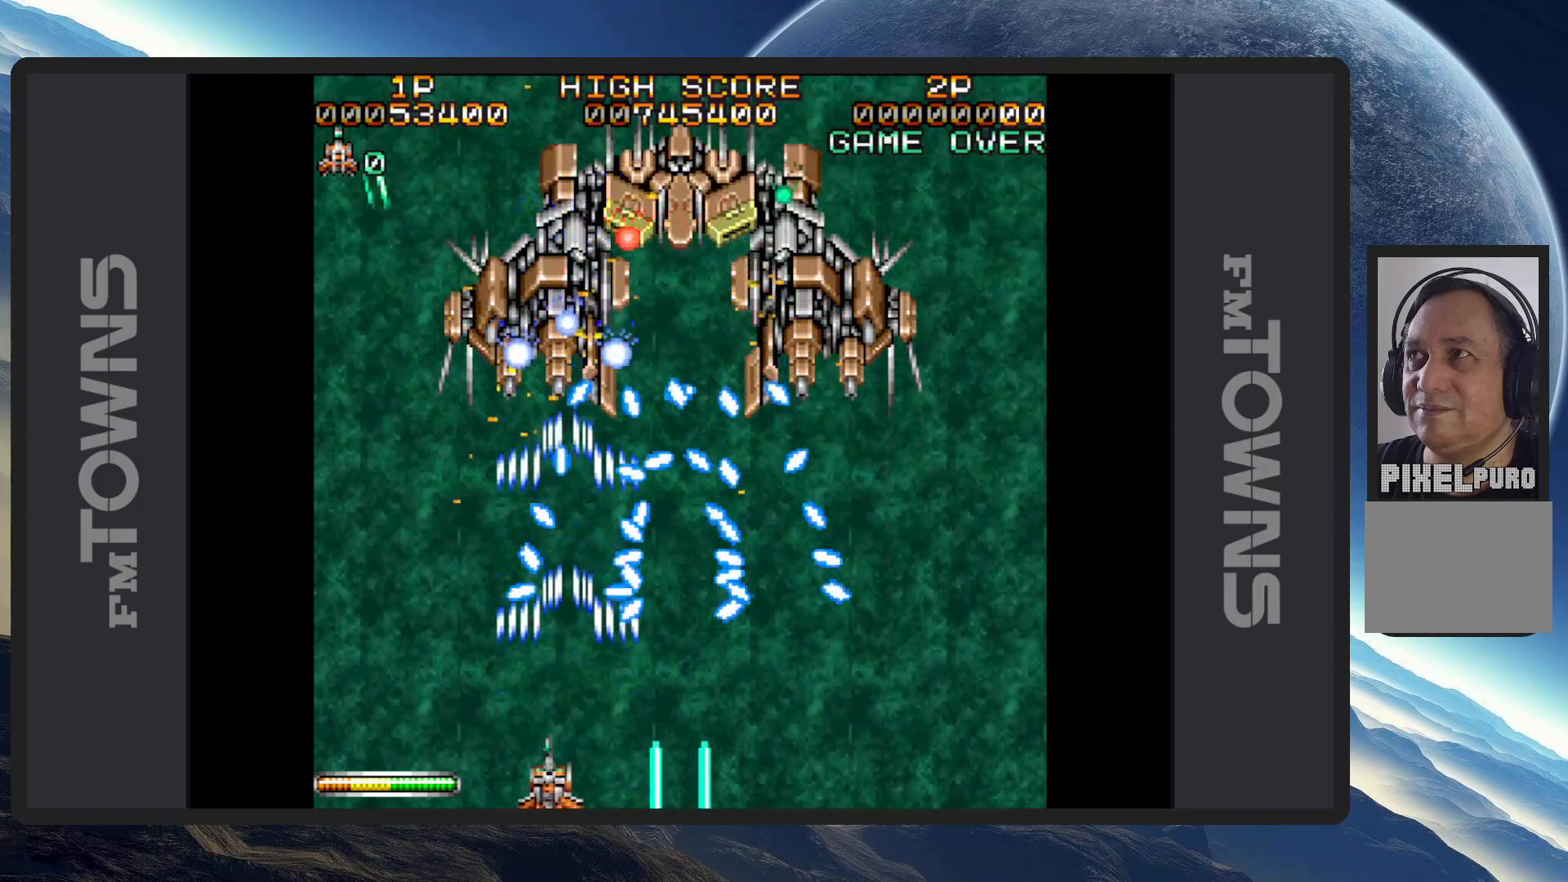
Gameplay with a controller (Nintendo layout); each line is a JSON object with the inputs held at the frame after it. "events" lists button and stick changes between this image and that frame as [ms after this image, input, new state], when the widget could be followed in between. Not read: L2 L3 R2 R3 left_stick right_stick.
{"buttons": ["A", "DPAD_UP"], "events": [[50, "A", "down"], [100, "A", "up"], [134, "A", "down"], [184, "A", "up"], [234, "A", "down"], [267, "DPAD_UP", "down"], [284, "A", "up"], [334, "A", "down"], [367, "A", "up"], [401, "A", "down"], [417, "DPAD_LEFT", "up"], [451, "A", "up"], [501, "A", "down"]]}
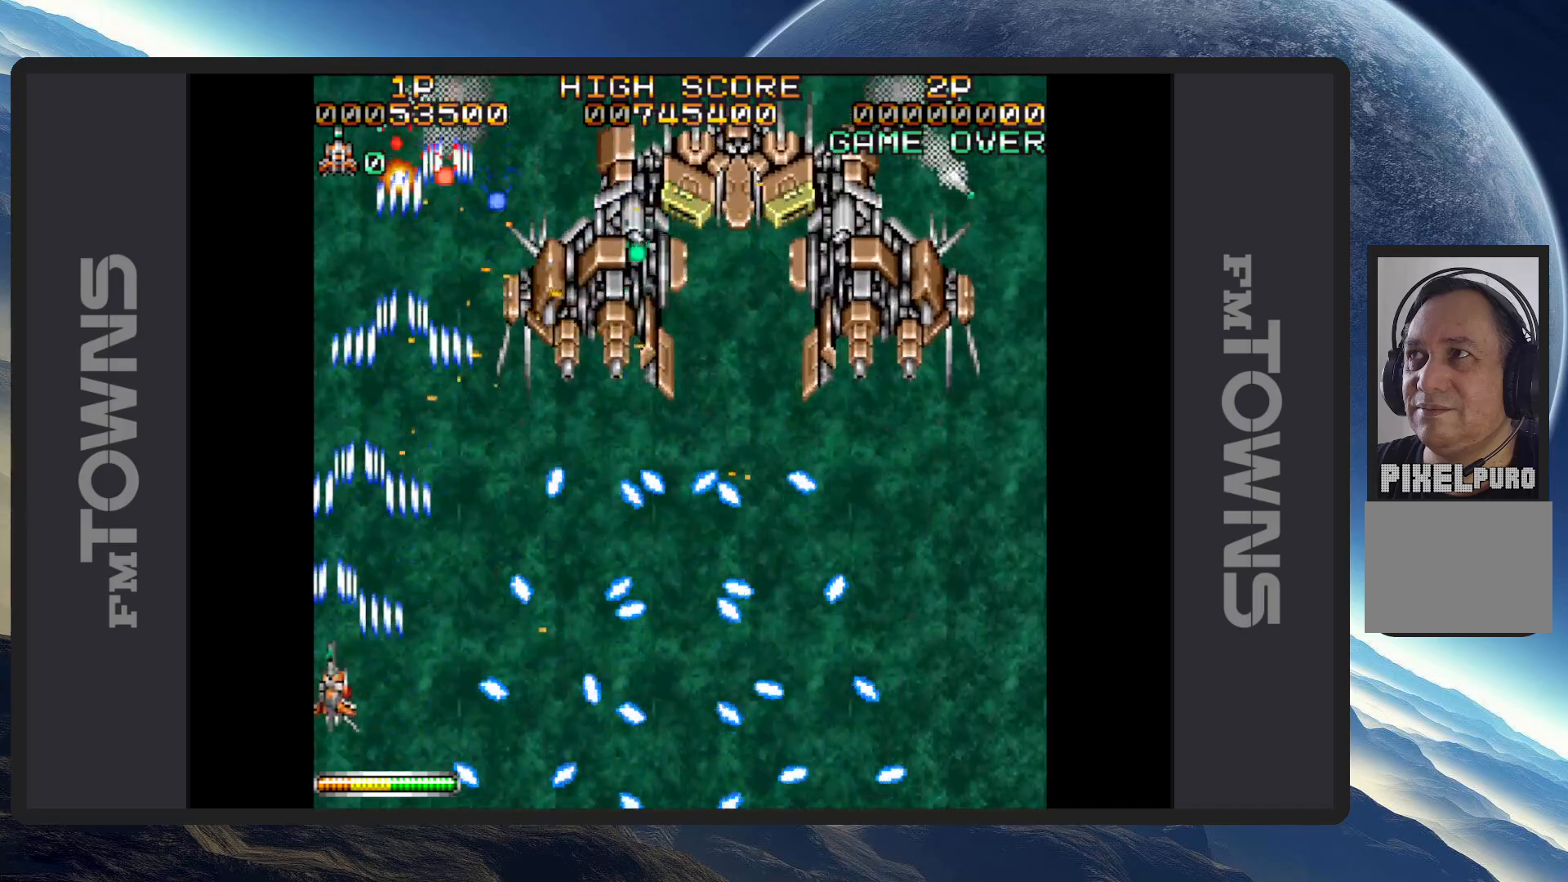
{"buttons": ["DPAD_RIGHT"], "events": [[16, "DPAD_RIGHT", "down"], [33, "A", "up"], [50, "DPAD_RIGHT", "up"], [83, "A", "down"], [133, "A", "up"], [183, "A", "down"], [200, "DPAD_UP", "up"], [217, "A", "up"], [267, "A", "down"], [283, "DPAD_UP", "down"], [317, "A", "up"], [350, "A", "down"], [400, "A", "up"], [434, "DPAD_RIGHT", "down"], [434, "DPAD_UP", "up"], [450, "A", "down"], [484, "A", "up"]]}
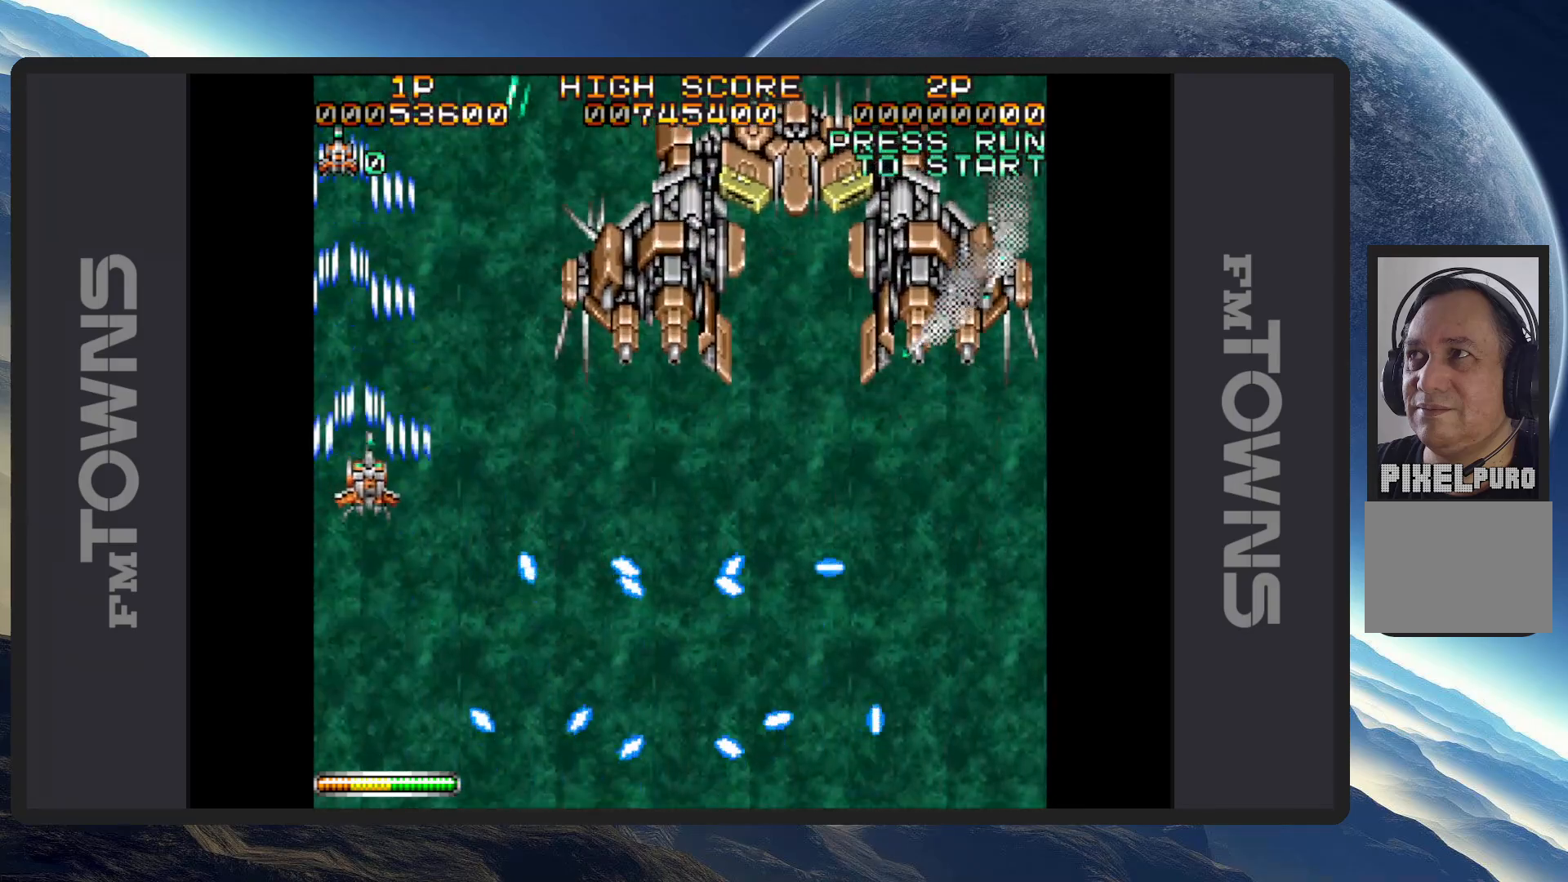
{"buttons": ["A", "DPAD_DOWN", "DPAD_RIGHT"], "events": [[34, "A", "down"], [84, "A", "up"], [84, "DPAD_UP", "down"], [117, "A", "down"], [167, "A", "up"], [200, "DPAD_UP", "up"], [217, "A", "down"], [251, "A", "up"], [301, "A", "down"], [317, "DPAD_DOWN", "down"], [351, "A", "up"], [401, "A", "down"], [434, "A", "up"], [484, "A", "down"]]}
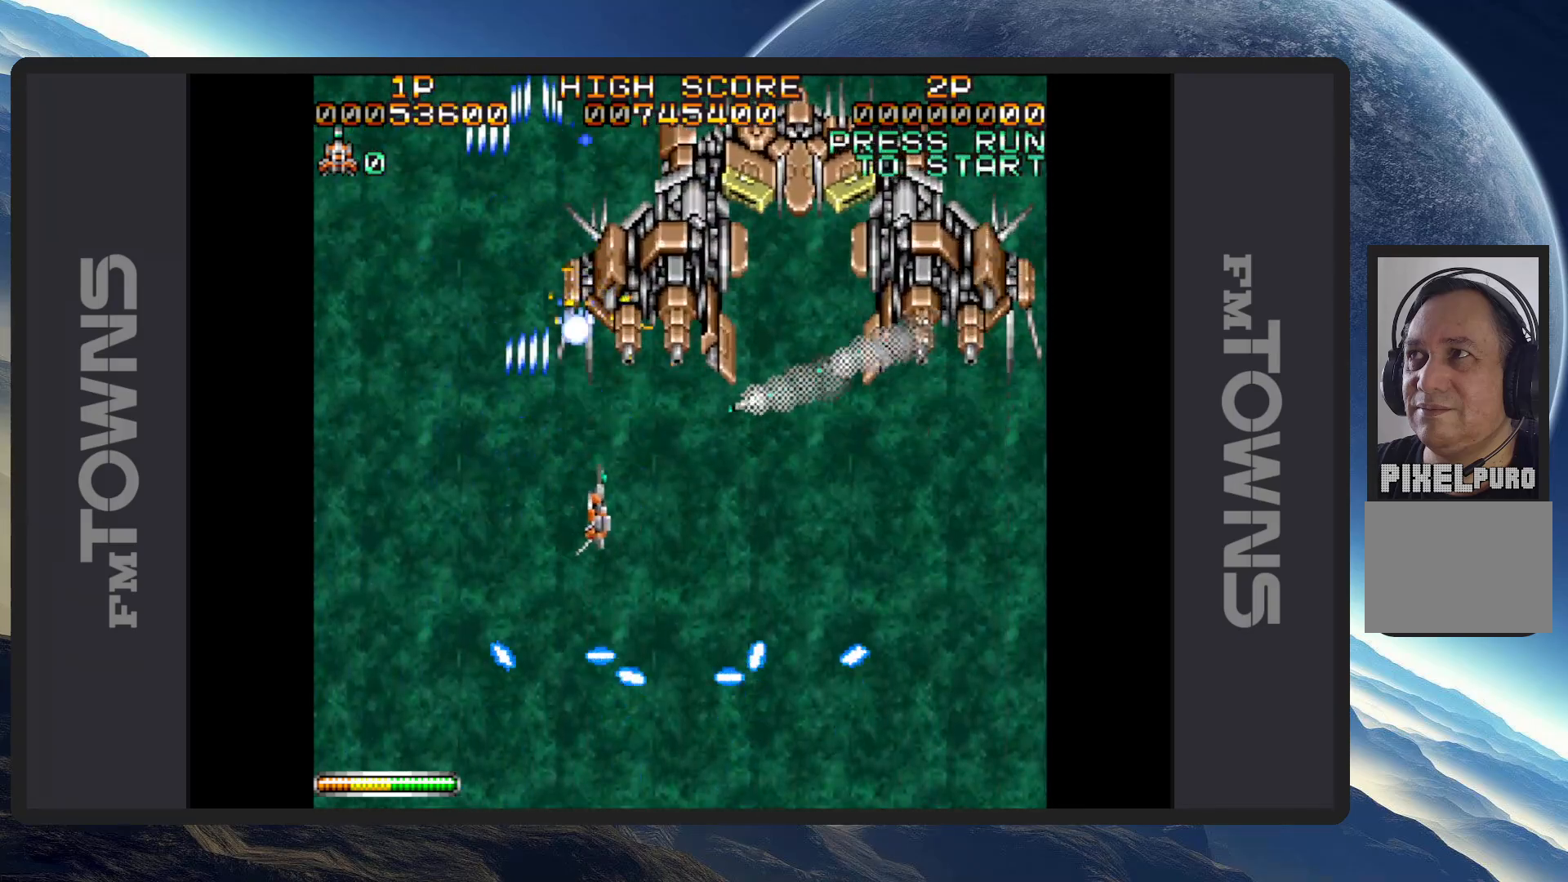
{"buttons": ["DPAD_RIGHT"], "events": [[33, "A", "up"], [67, "A", "down"], [117, "A", "up"], [167, "A", "down"], [200, "A", "up"], [250, "A", "down"], [300, "A", "up"], [333, "A", "down"], [333, "DPAD_DOWN", "up"], [333, "DPAD_RIGHT", "up"], [384, "A", "up"], [417, "A", "down"], [467, "A", "up"], [484, "DPAD_RIGHT", "down"]]}
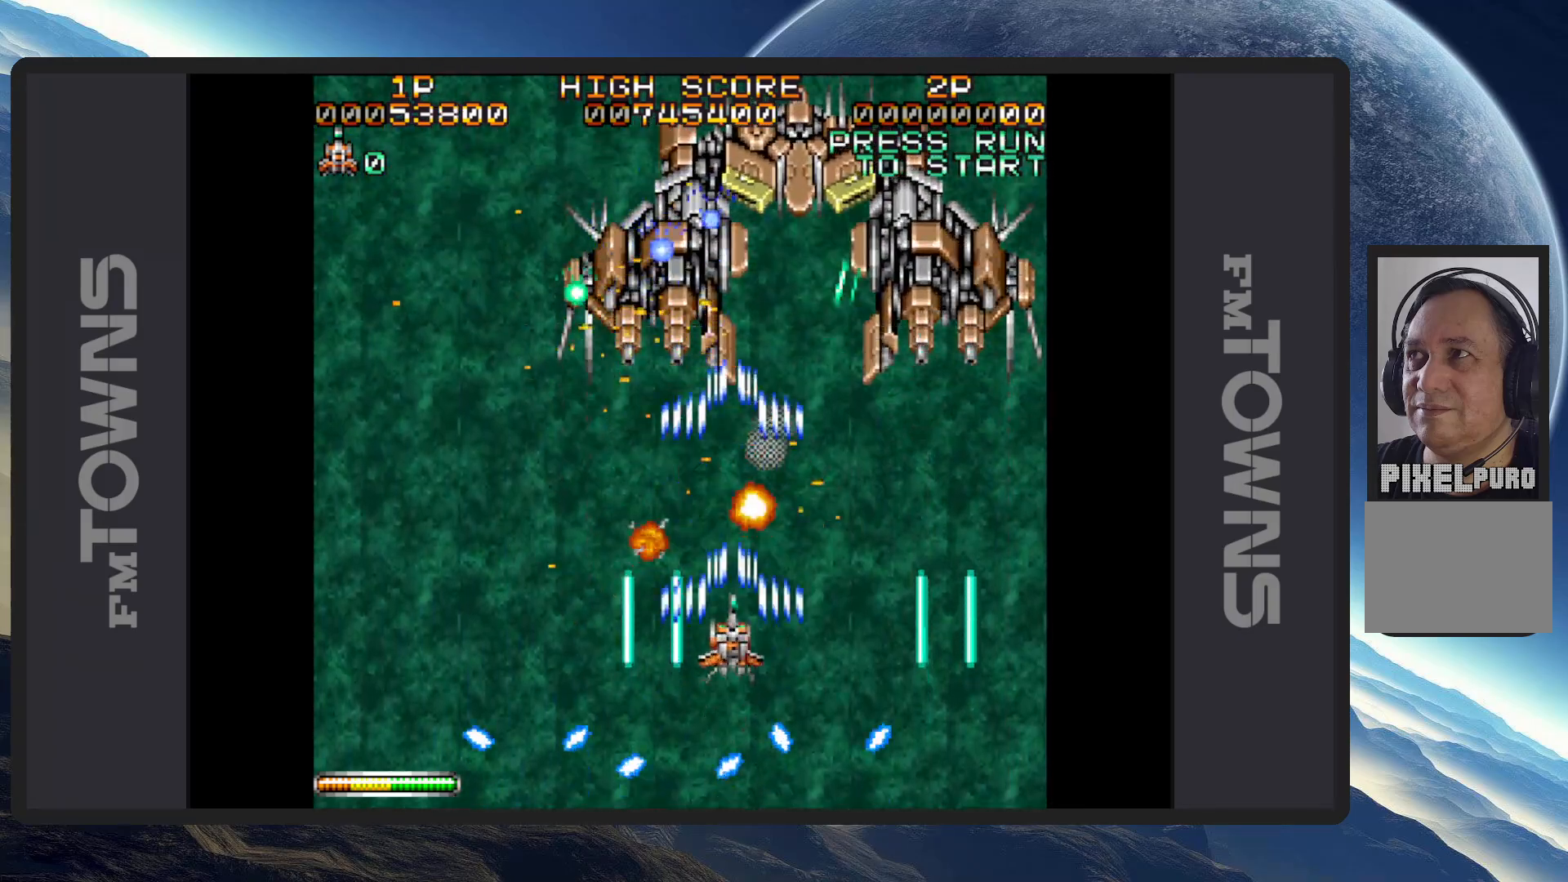
{"buttons": ["DPAD_DOWN", "DPAD_LEFT"], "events": [[17, "A", "down"], [50, "A", "up"], [50, "DPAD_DOWN", "down"], [100, "A", "down"], [117, "DPAD_RIGHT", "up"], [134, "DPAD_DOWN", "up"], [150, "A", "up"], [217, "A", "down"], [234, "A", "up"], [284, "A", "down"], [334, "A", "up"], [367, "A", "down"], [367, "DPAD_LEFT", "down"], [401, "DPAD_DOWN", "down"], [417, "A", "up"], [467, "A", "down"], [501, "A", "up"]]}
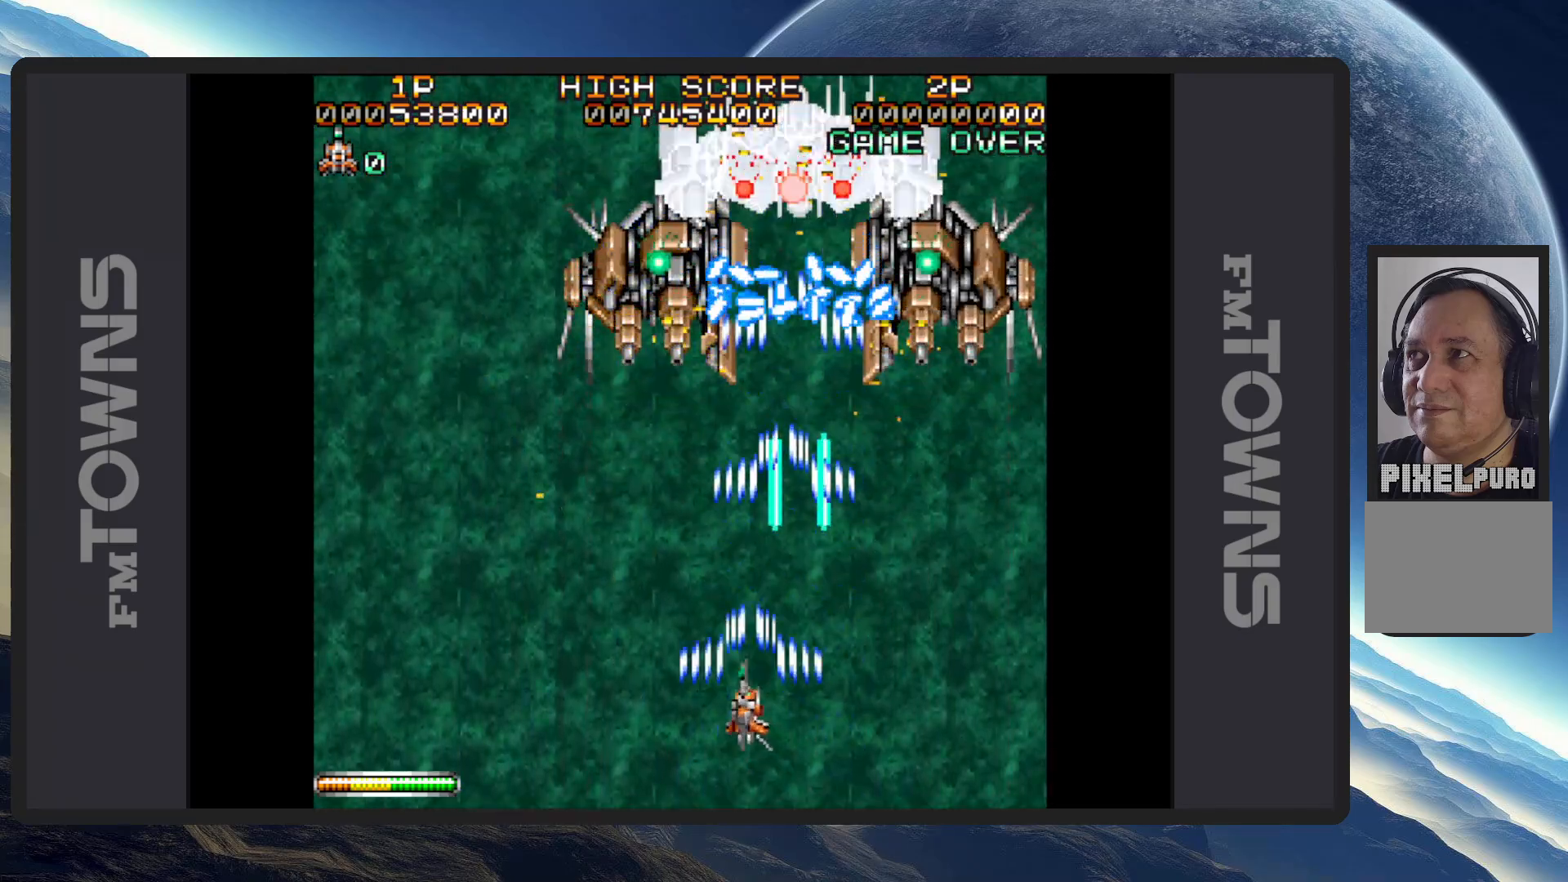
{"buttons": ["A", "DPAD_DOWN"], "events": [[50, "A", "down"], [100, "A", "up"], [150, "A", "down"], [150, "DPAD_DOWN", "up"], [183, "A", "up"], [233, "A", "down"], [267, "A", "up"], [267, "DPAD_LEFT", "up"], [317, "A", "down"], [367, "A", "up"], [400, "A", "down"], [400, "DPAD_RIGHT", "down"], [450, "A", "up"], [450, "DPAD_DOWN", "down"], [484, "DPAD_RIGHT", "up"], [500, "A", "down"]]}
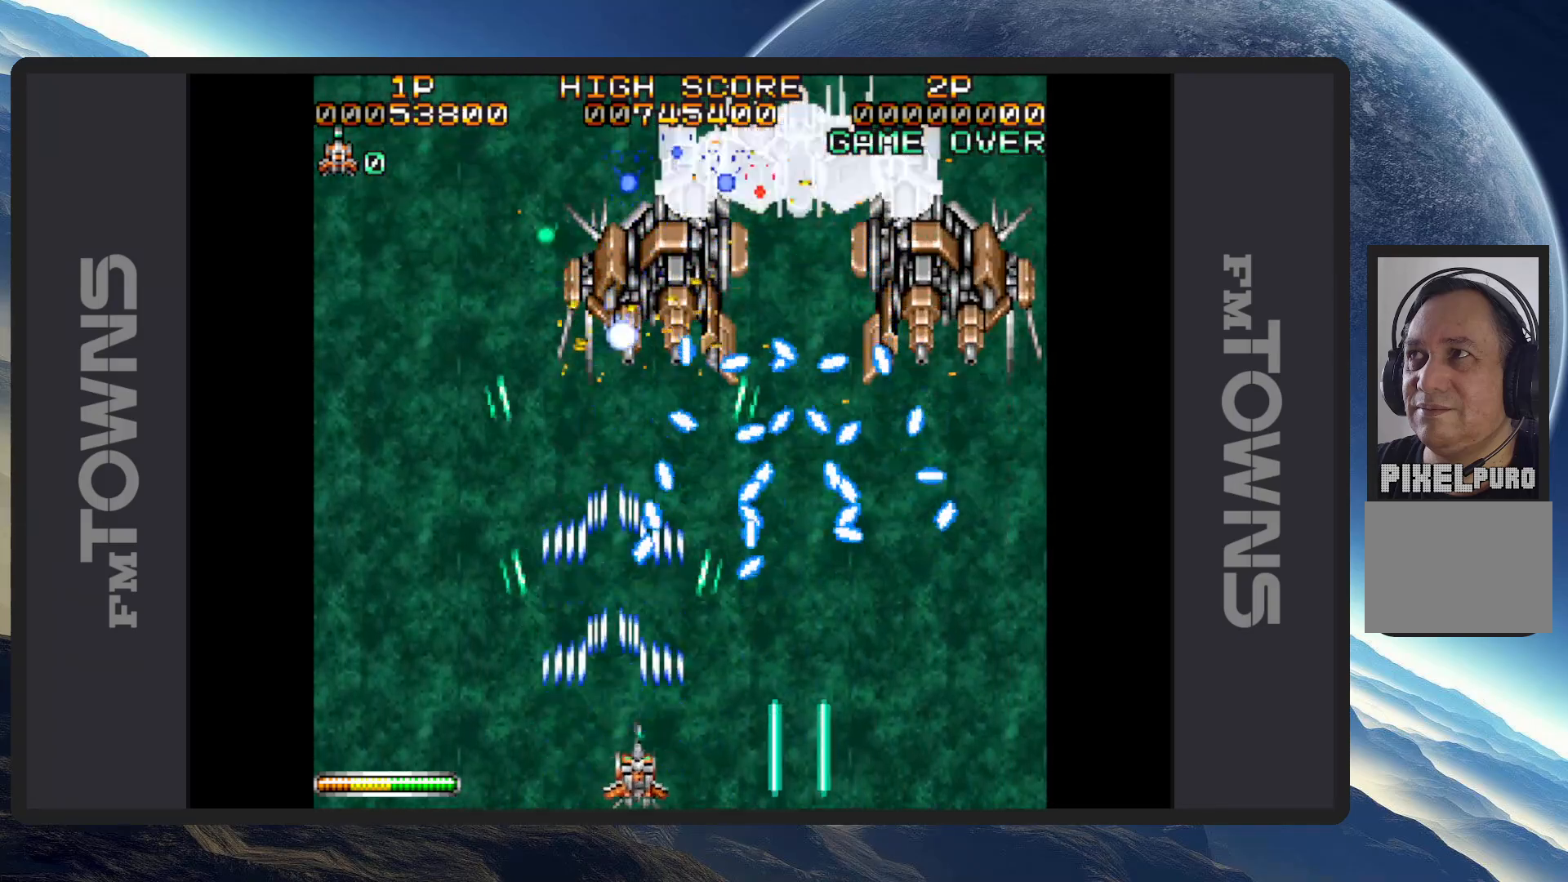
{"buttons": ["DPAD_UP", "DPAD_LEFT"], "events": [[17, "DPAD_DOWN", "up"], [50, "A", "up"], [84, "A", "down"], [100, "DPAD_LEFT", "down"], [117, "DPAD_DOWN", "down"], [134, "A", "up"], [167, "A", "down"], [184, "DPAD_DOWN", "up"], [217, "A", "up"], [267, "A", "down"], [334, "A", "up"], [351, "A", "down"], [351, "DPAD_UP", "down"], [401, "A", "up"], [451, "A", "down"], [484, "A", "up"]]}
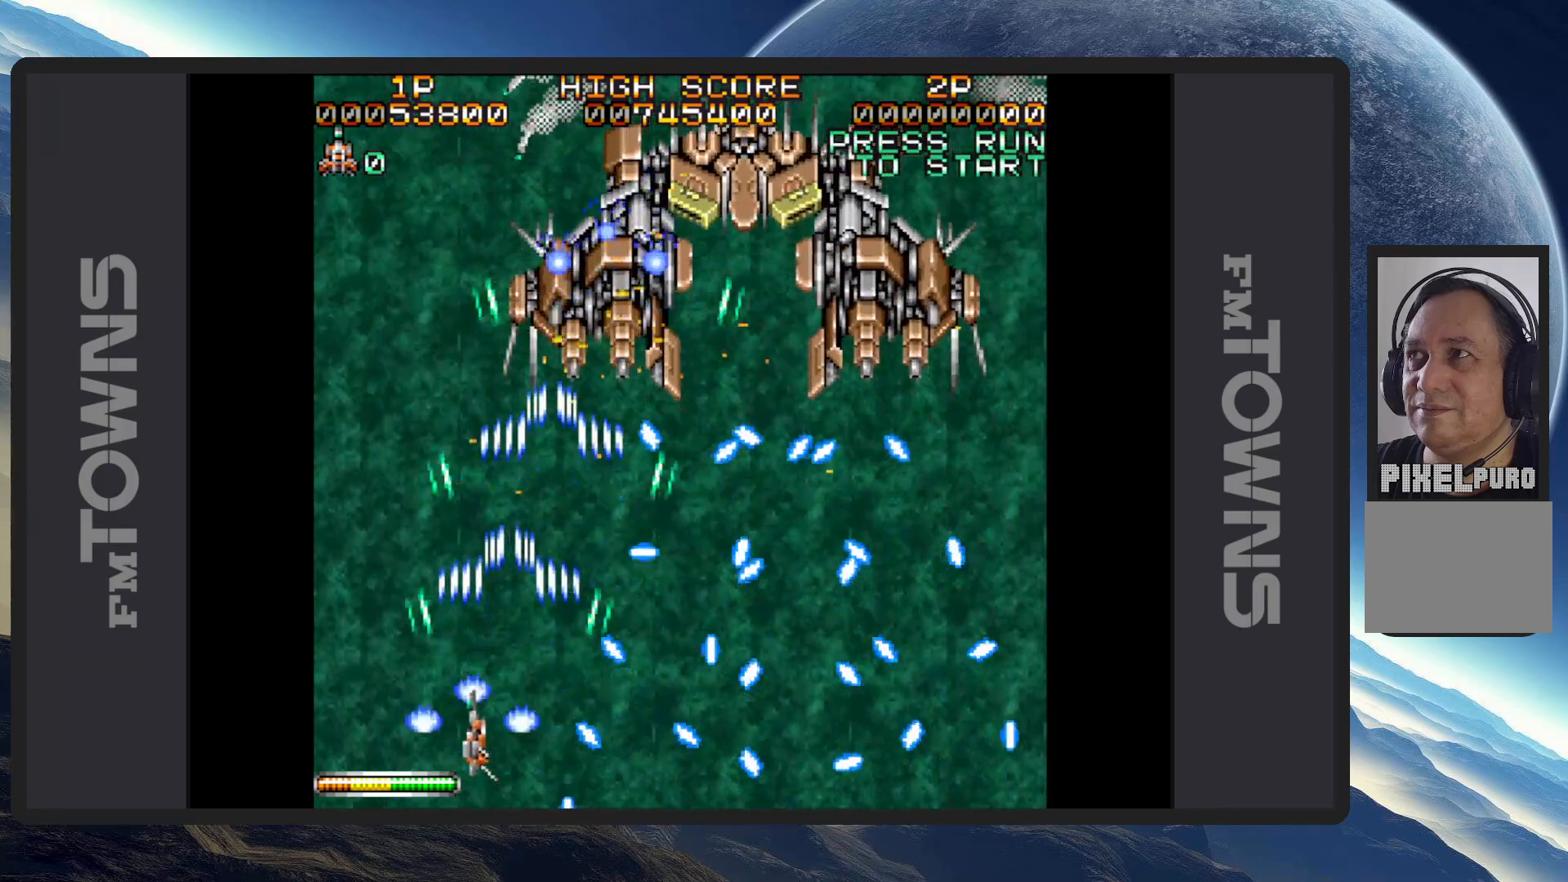
{"buttons": ["A"]}
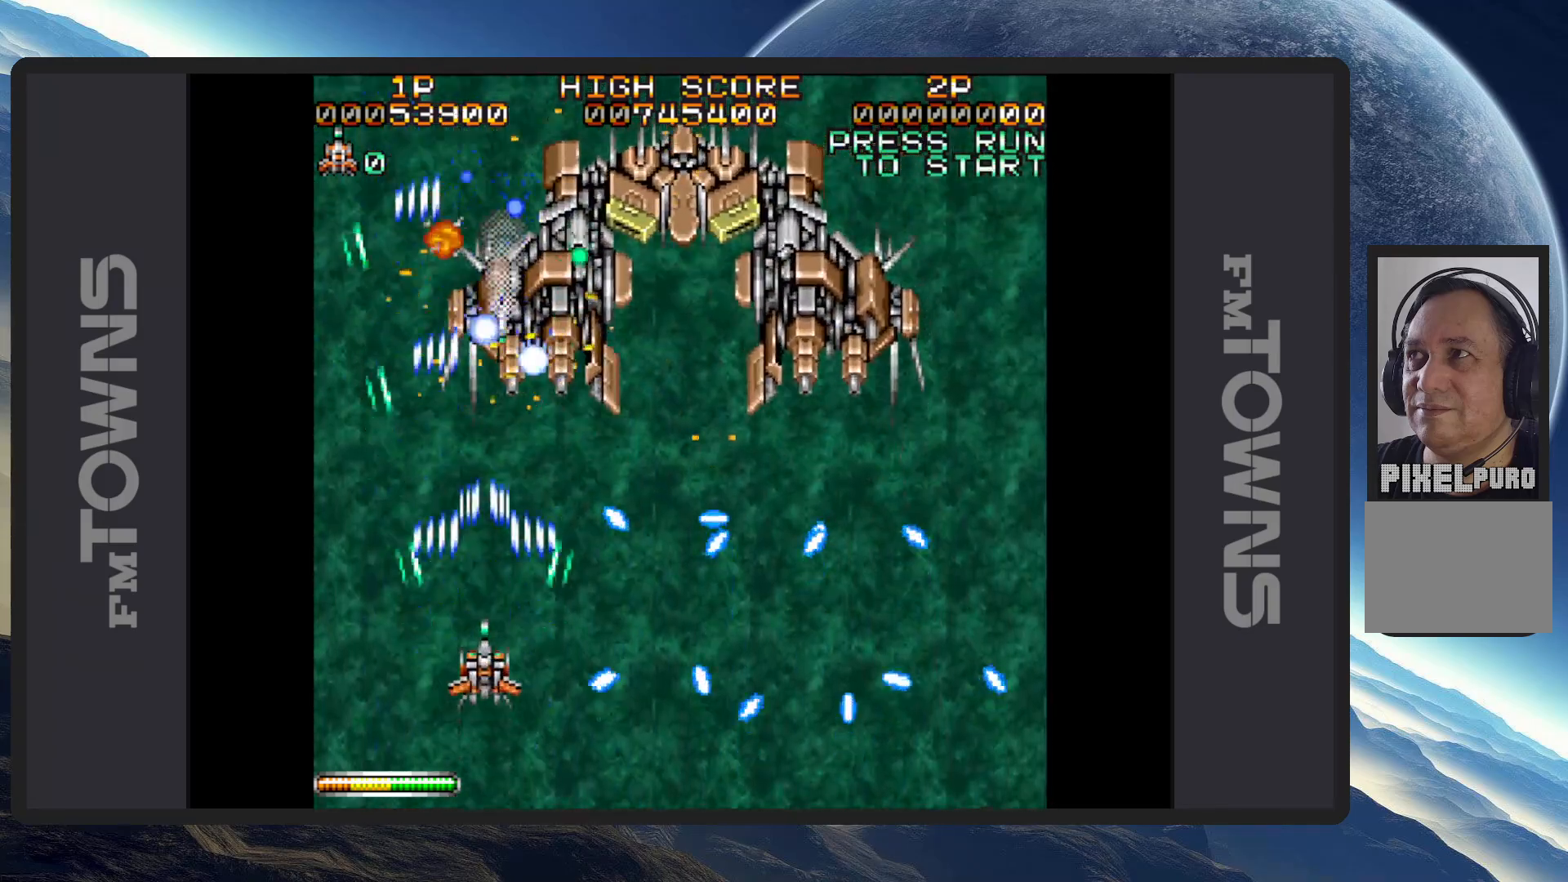
{"buttons": []}
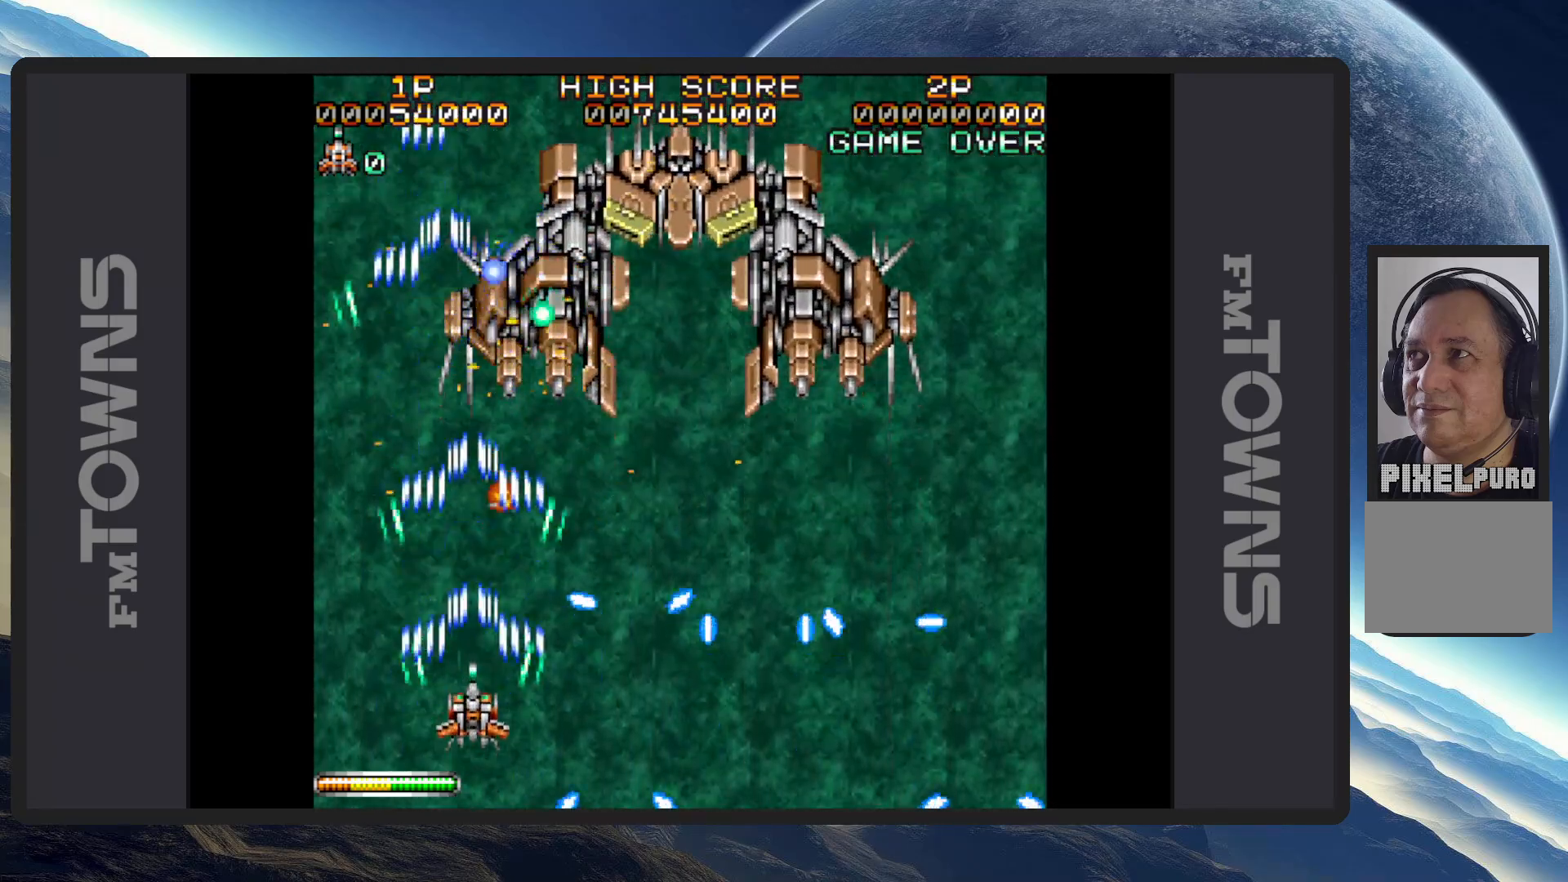
{"buttons": ["A", "DPAD_DOWN"]}
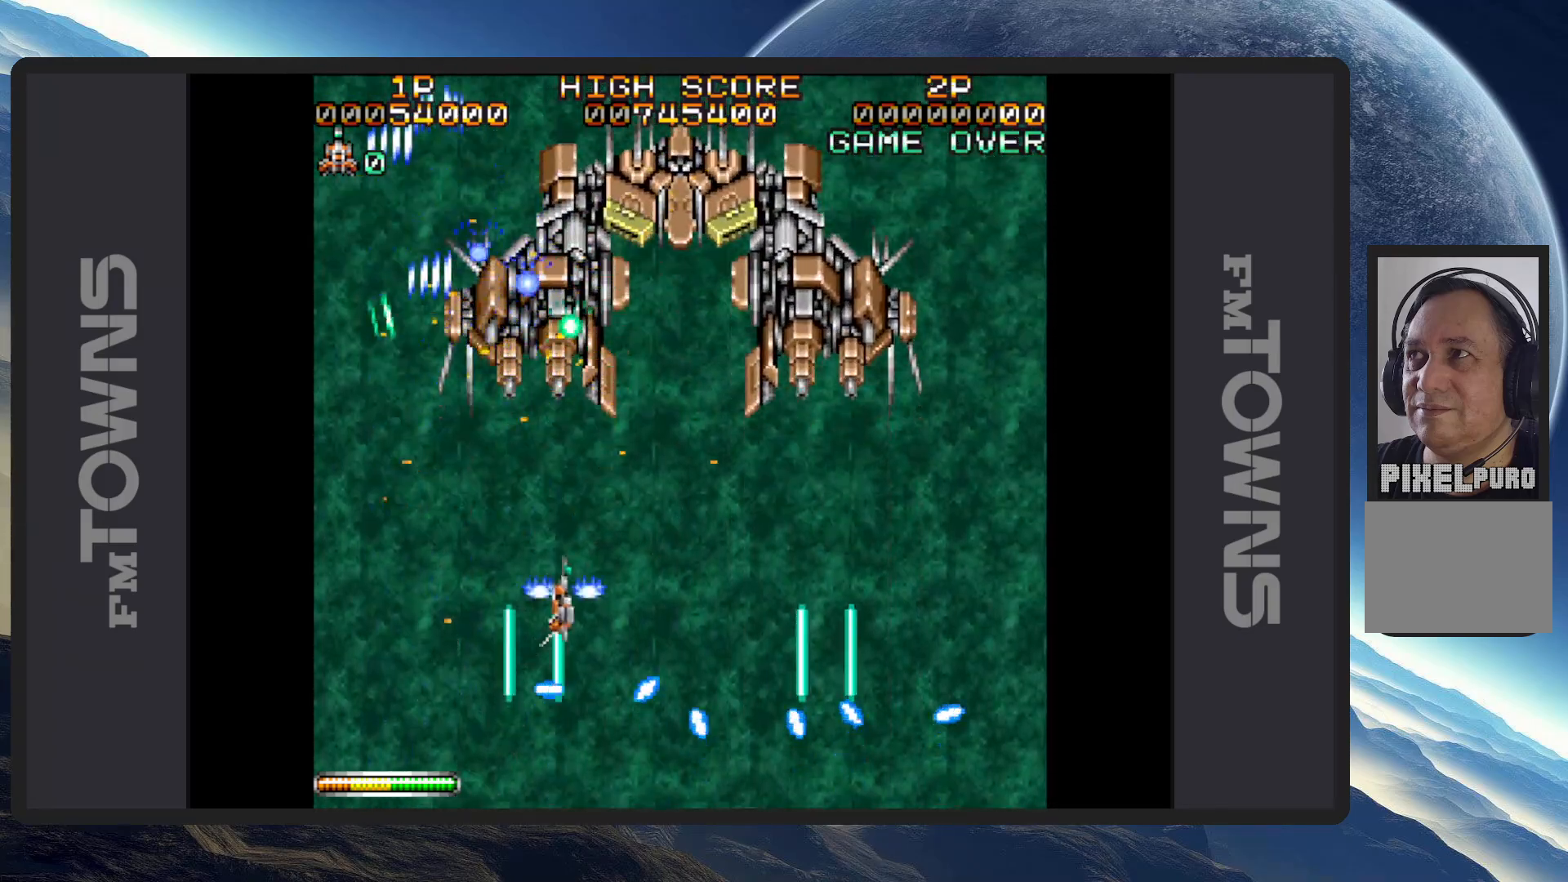
{"buttons": ["A", "DPAD_DOWN", "DPAD_RIGHT"]}
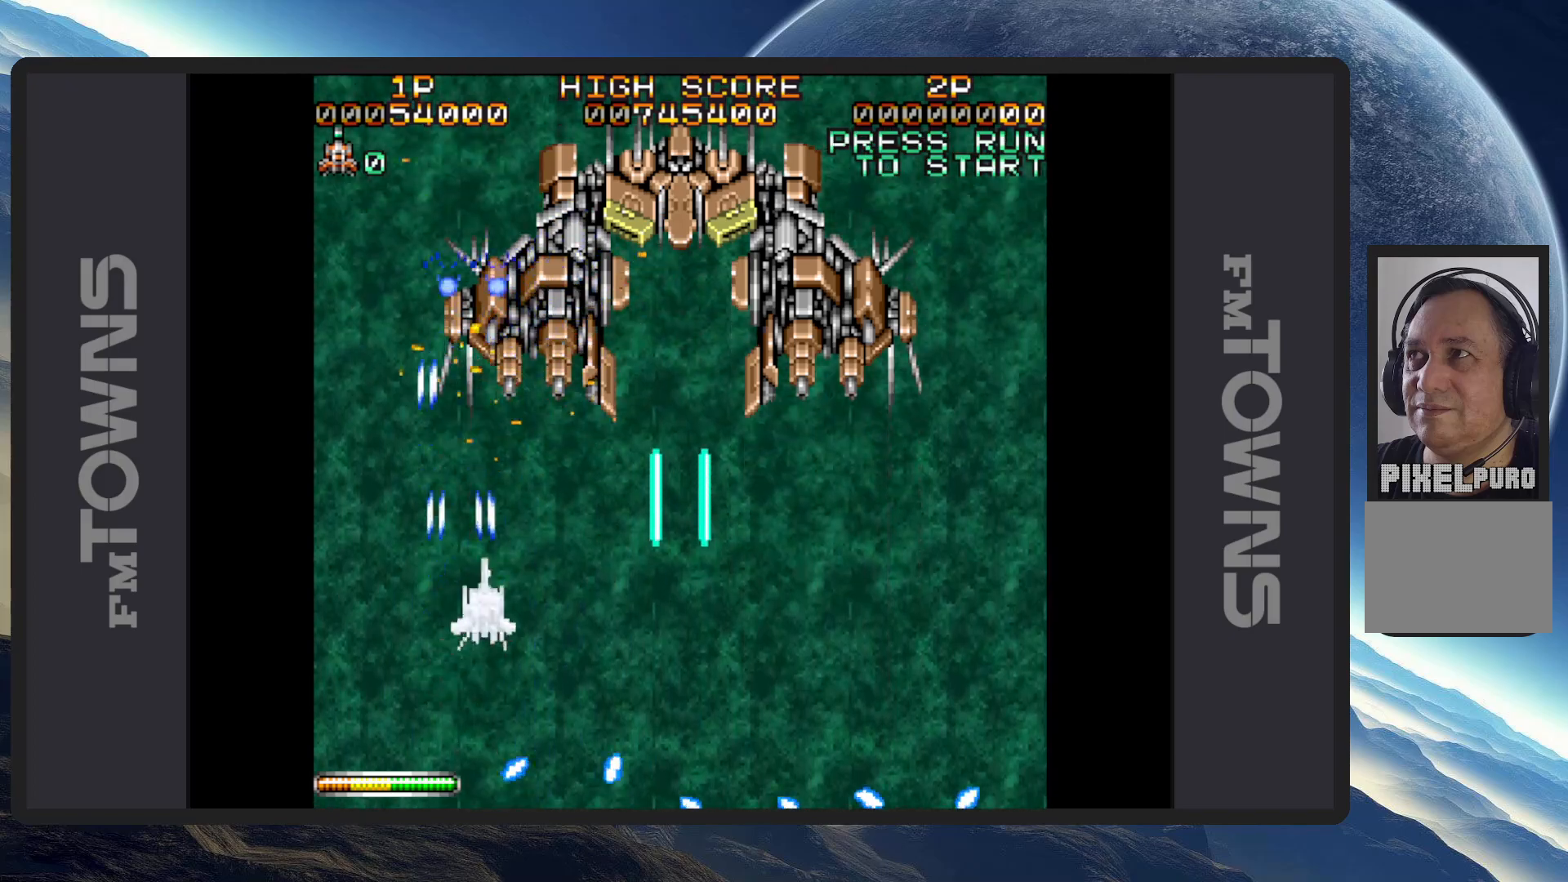
{"buttons": ["DPAD_DOWN", "DPAD_RIGHT"], "events": [[67, "A", "up"], [67, "DPAD_DOWN", "up"], [83, "A", "down"], [117, "DPAD_RIGHT", "up"], [133, "A", "up"], [183, "A", "down"], [233, "A", "up"], [267, "A", "down"], [317, "A", "up"], [350, "A", "down"], [384, "DPAD_RIGHT", "down"], [400, "A", "up"], [434, "DPAD_DOWN", "down"], [450, "A", "down"], [500, "A", "up"]]}
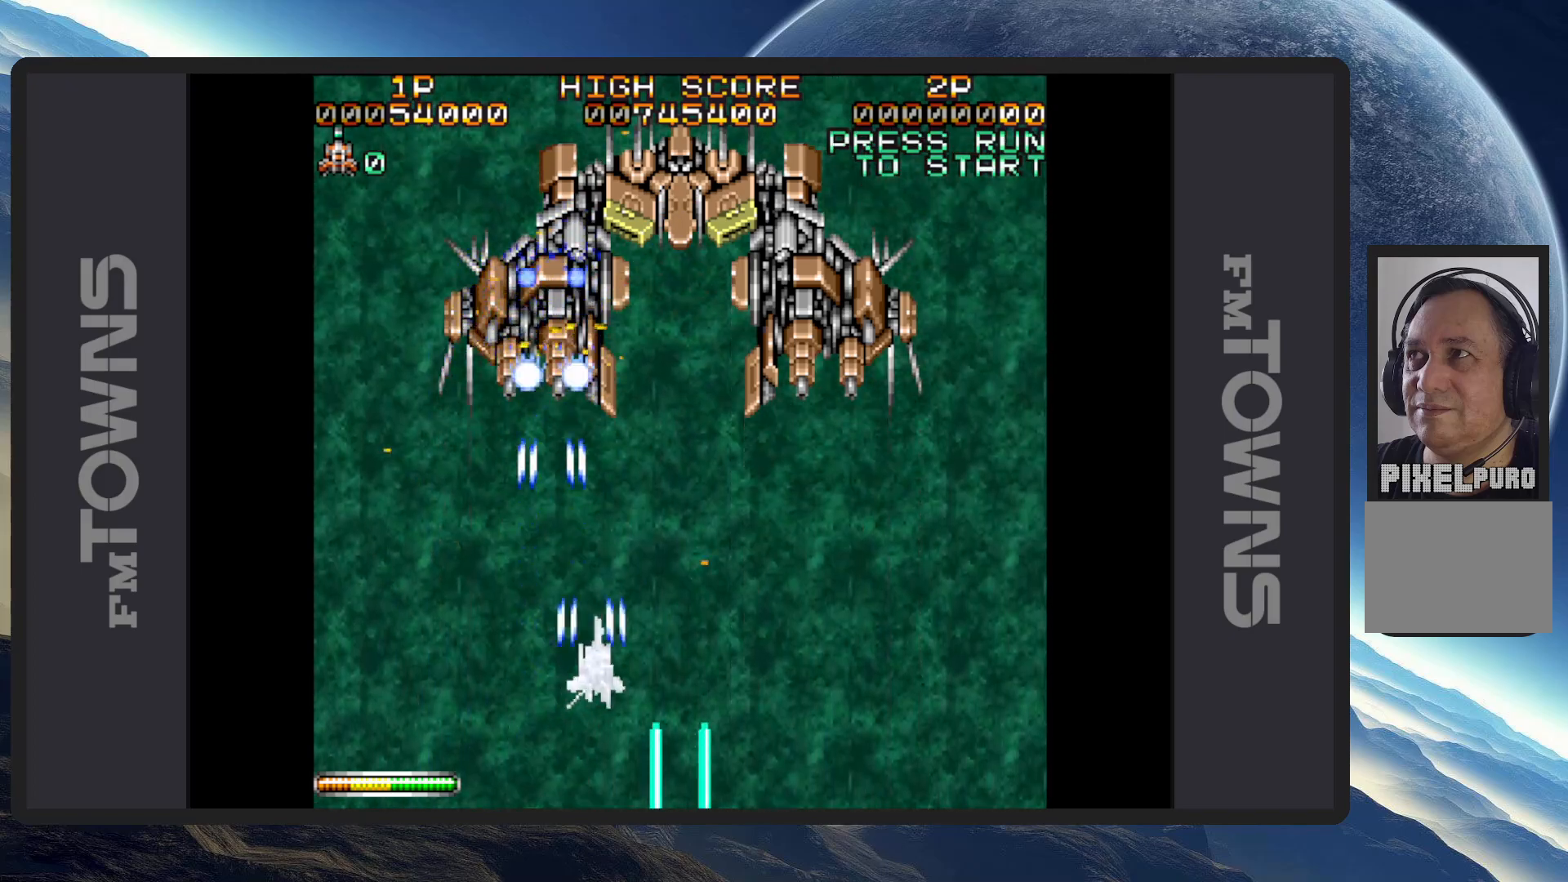
{"buttons": ["A", "DPAD_LEFT"], "events": [[34, "A", "down"], [84, "A", "up"], [117, "A", "down"], [167, "A", "up"], [217, "A", "down"], [251, "A", "up"], [251, "DPAD_DOWN", "up"], [267, "DPAD_RIGHT", "up"], [301, "A", "down"], [367, "A", "up"], [401, "A", "down"], [417, "DPAD_LEFT", "down"], [434, "A", "up"], [484, "A", "down"]]}
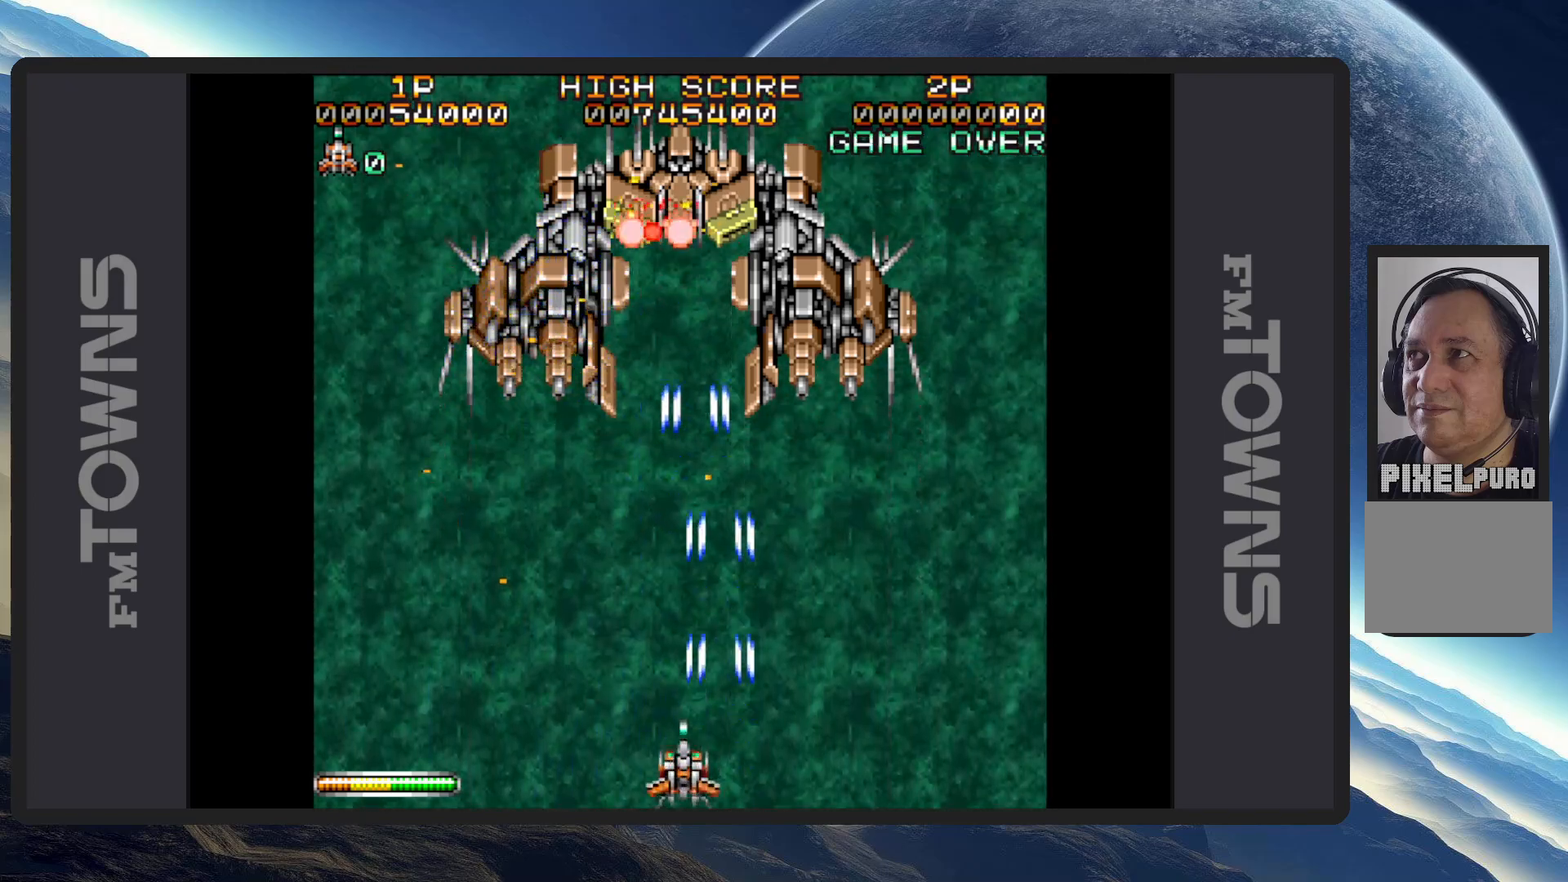
{"buttons": [], "events": [[16, "DPAD_LEFT", "up"], [33, "A", "up"], [67, "A", "down"], [117, "A", "up"], [167, "A", "down"], [200, "A", "up"], [250, "A", "down"], [300, "A", "up"], [350, "A", "down"], [384, "A", "up"], [434, "A", "down"], [467, "A", "up"]]}
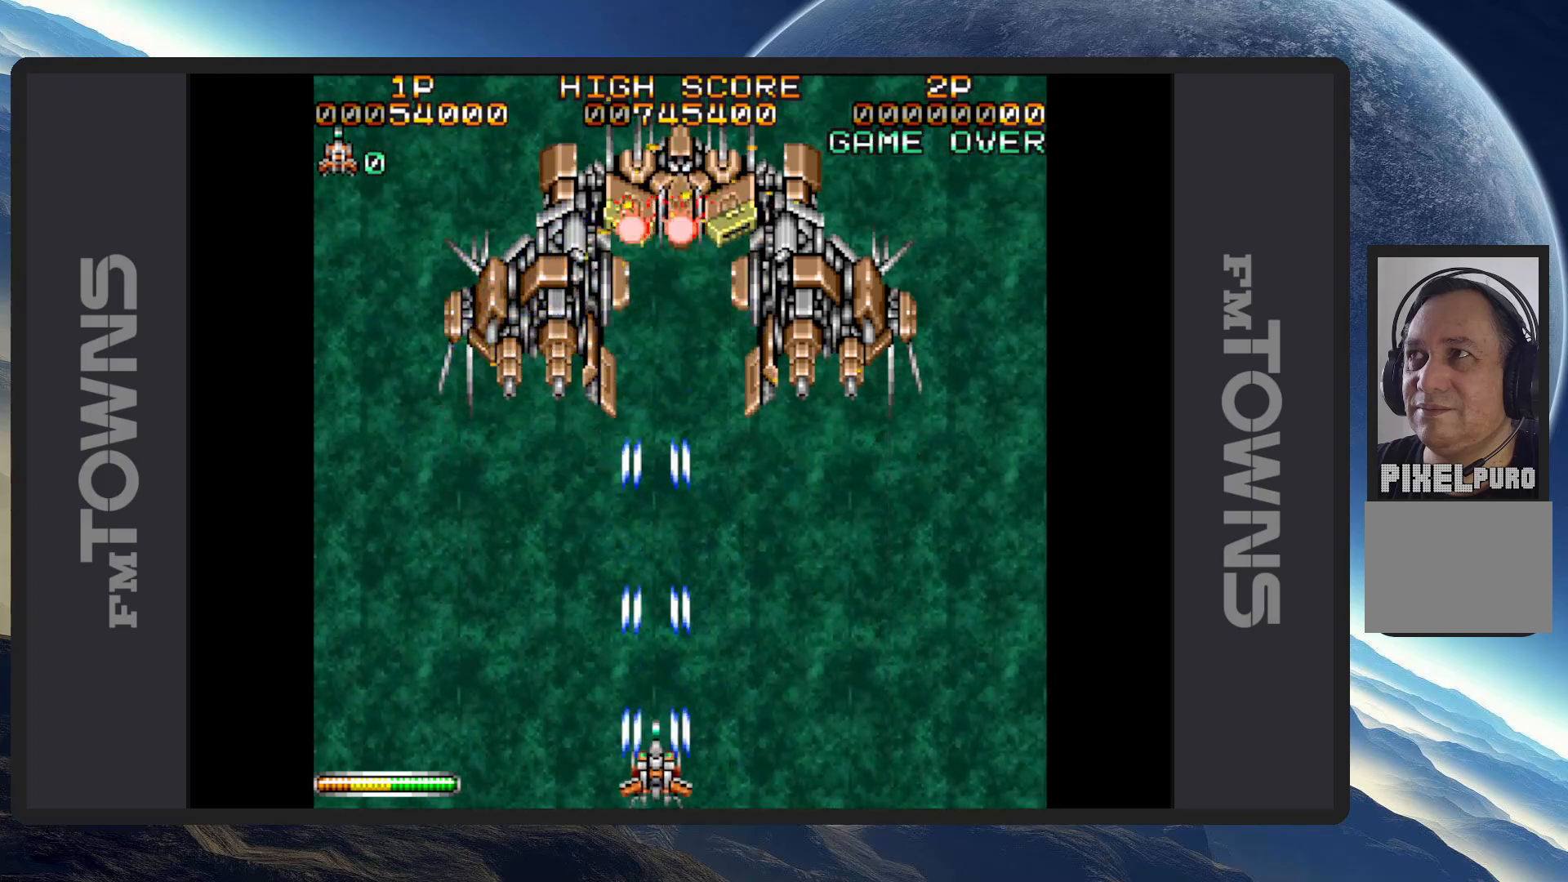
{"buttons": ["A"], "events": [[17, "A", "down"], [67, "A", "up"], [117, "A", "down"], [167, "A", "up"], [200, "A", "down"], [251, "A", "up"], [284, "A", "down"], [301, "DPAD_RIGHT", "down"], [334, "A", "up"], [334, "DPAD_DOWN", "down"], [351, "DPAD_DOWN", "up"], [367, "DPAD_RIGHT", "up"], [384, "A", "down"], [417, "A", "up"], [484, "A", "down"]]}
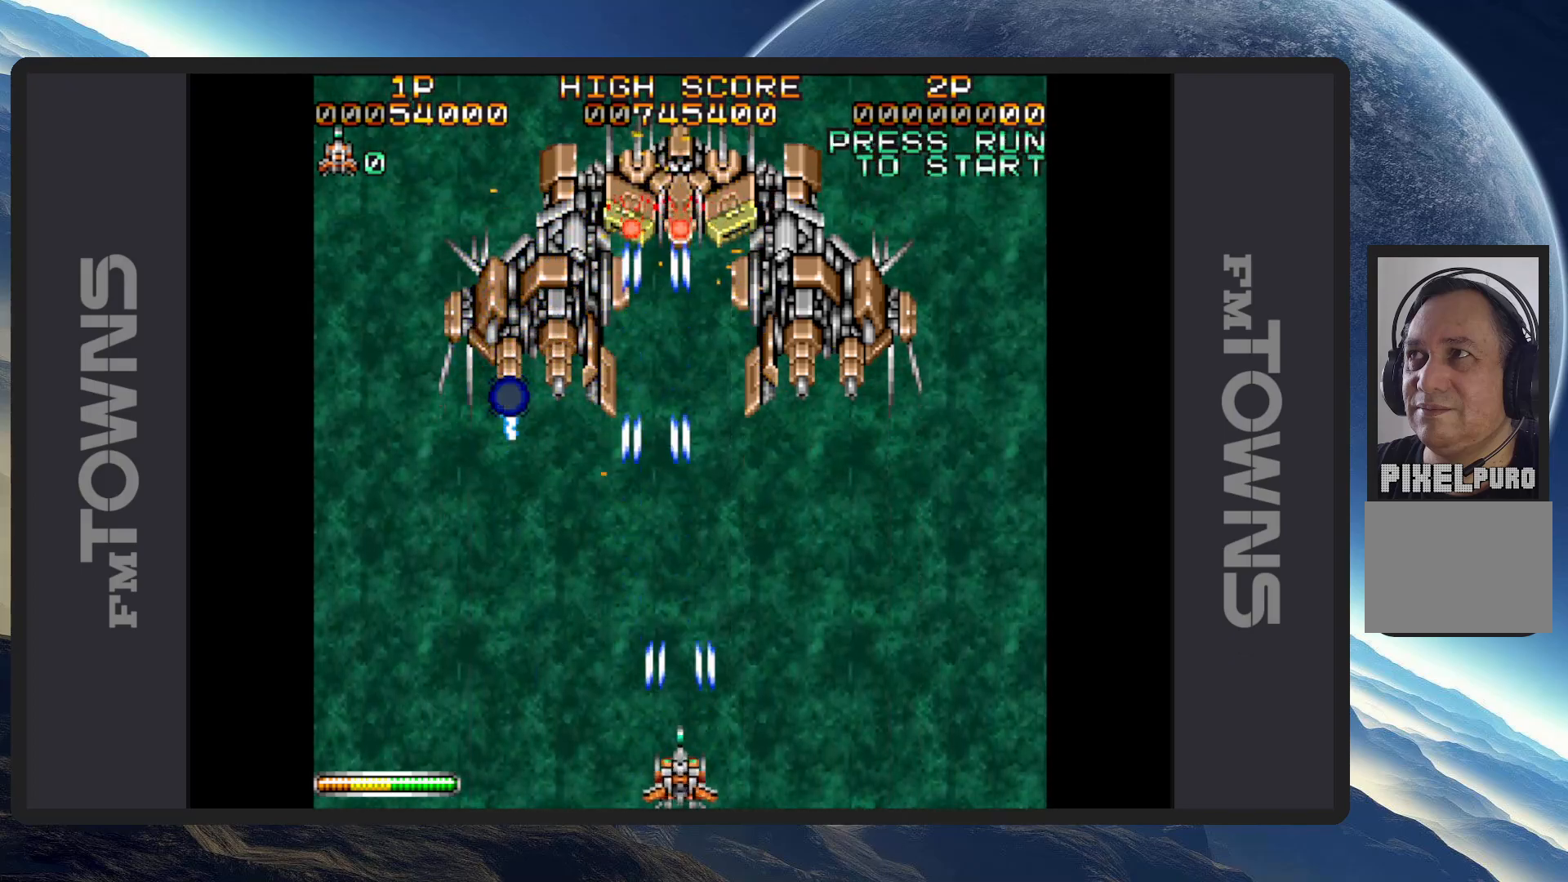
{"buttons": [], "events": [[33, "A", "up"], [67, "A", "down"], [100, "DPAD_LEFT", "down"], [117, "A", "up"], [150, "A", "down"], [200, "A", "up"], [250, "A", "down"], [284, "A", "up"], [334, "A", "down"], [350, "DPAD_LEFT", "up"], [384, "A", "up"], [401, "DPAD_DOWN", "down"], [434, "A", "down"], [434, "DPAD_LEFT", "down"], [451, "DPAD_DOWN", "up"], [484, "A", "up"], [484, "DPAD_LEFT", "up"]]}
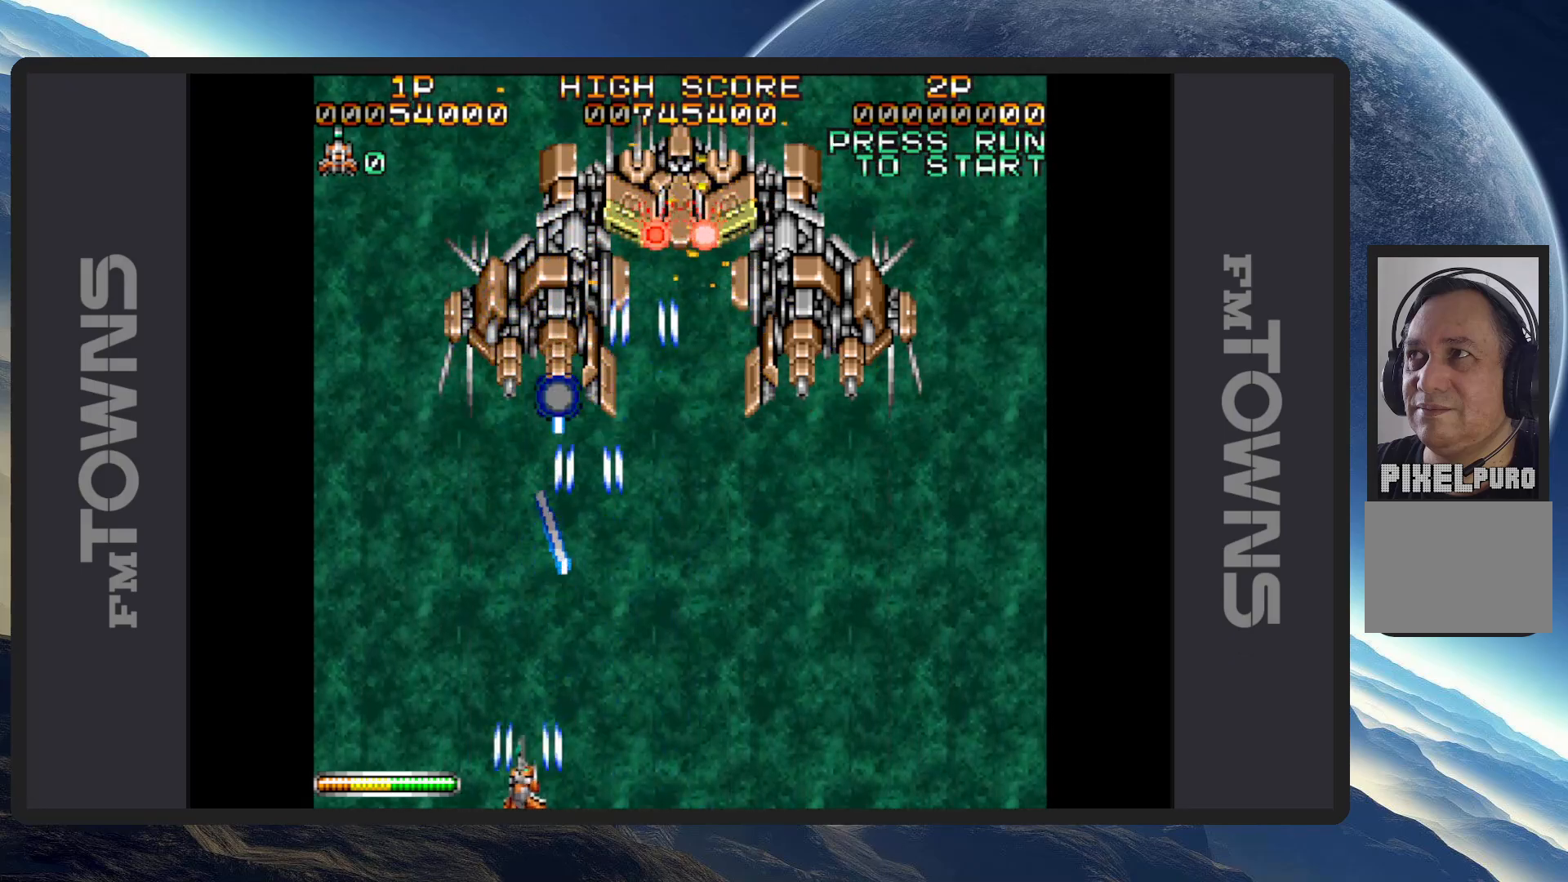
{"buttons": ["A", "DPAD_DOWN", "DPAD_RIGHT"], "events": [[16, "A", "down"], [66, "A", "up"], [116, "A", "down"], [150, "A", "up"], [166, "DPAD_RIGHT", "down"], [183, "DPAD_DOWN", "down"], [200, "A", "down"], [250, "A", "up"], [300, "A", "down"], [333, "A", "up"], [367, "A", "down"], [417, "A", "up"], [450, "DPAD_DOWN", "up"], [467, "A", "down"], [483, "DPAD_DOWN", "down"]]}
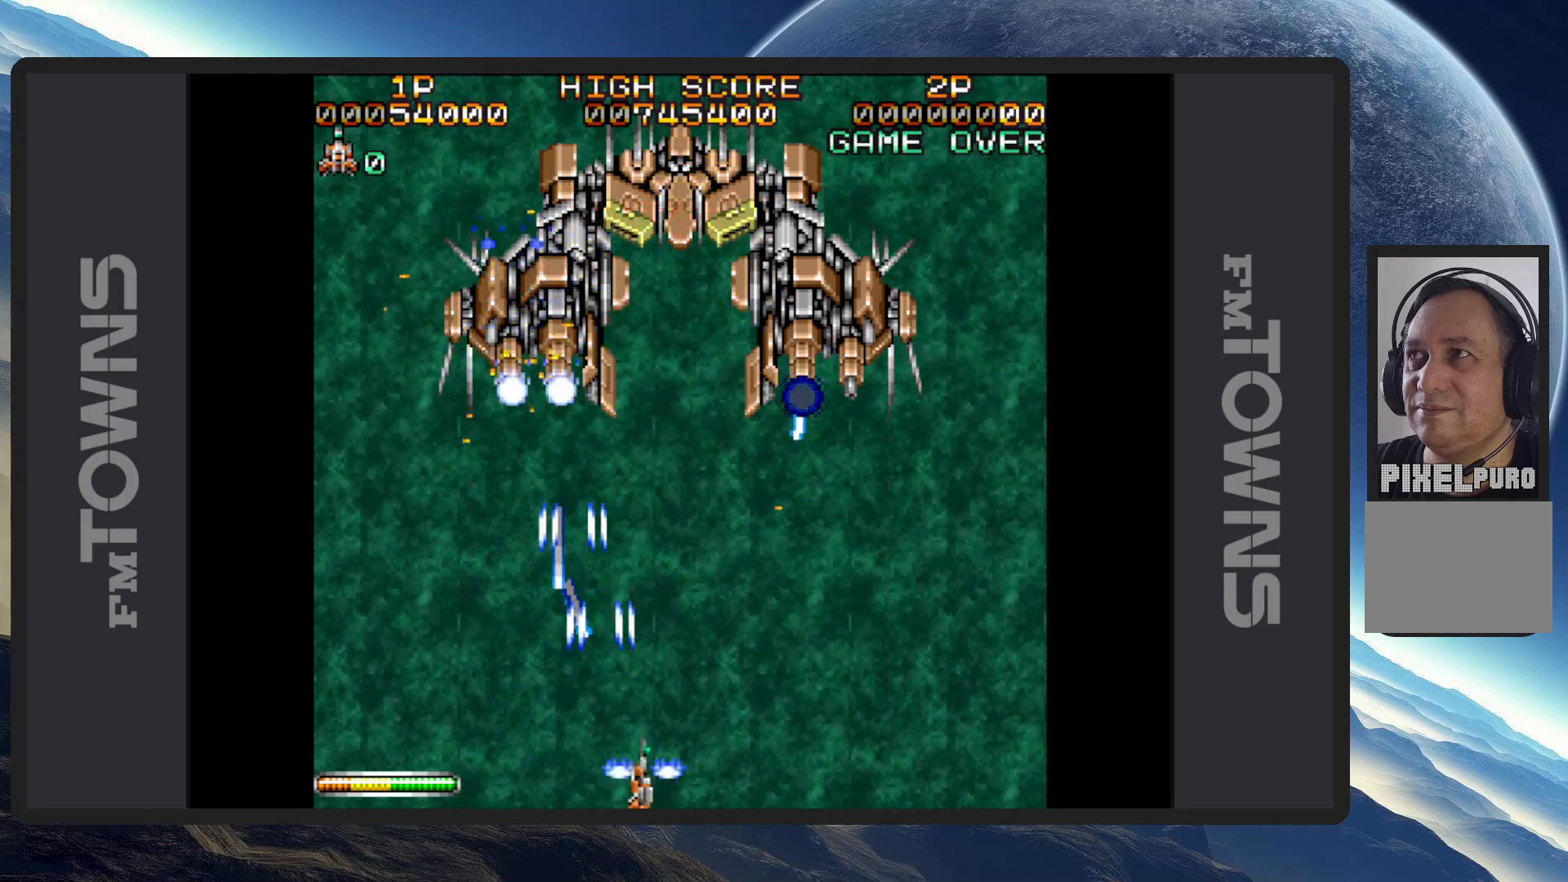
{"buttons": ["A"], "events": [[17, "A", "up"], [50, "A", "down"], [100, "A", "up"], [150, "A", "down"], [150, "DPAD_DOWN", "up"], [184, "A", "up"], [234, "A", "down"], [284, "A", "up"], [317, "A", "down"], [367, "A", "up"], [384, "DPAD_RIGHT", "up"], [417, "A", "down"], [451, "A", "up"], [501, "A", "down"]]}
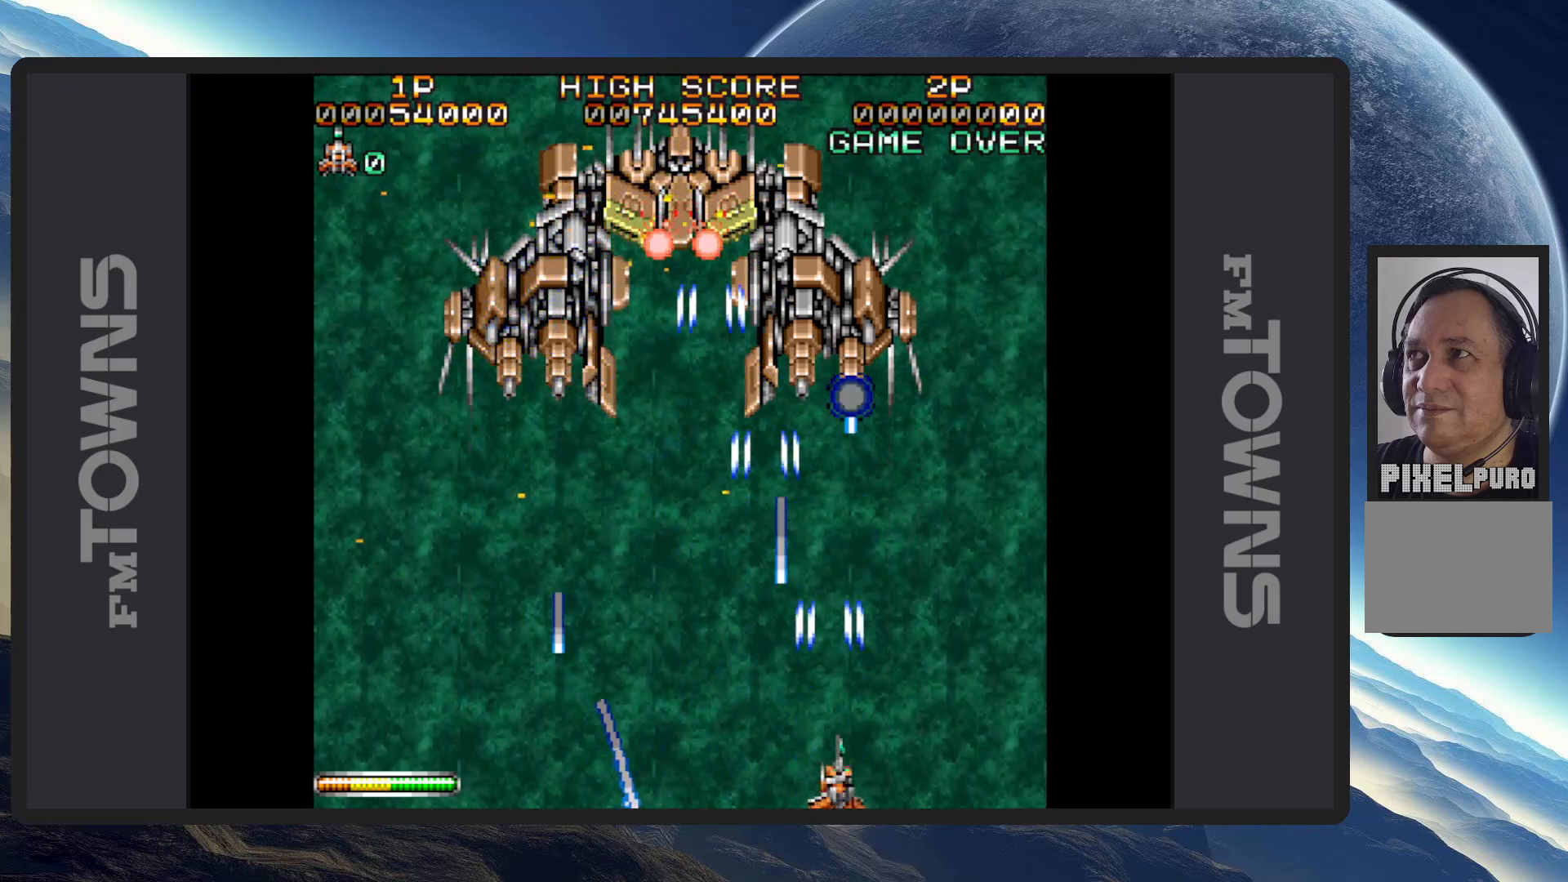
{"buttons": ["DPAD_LEFT"]}